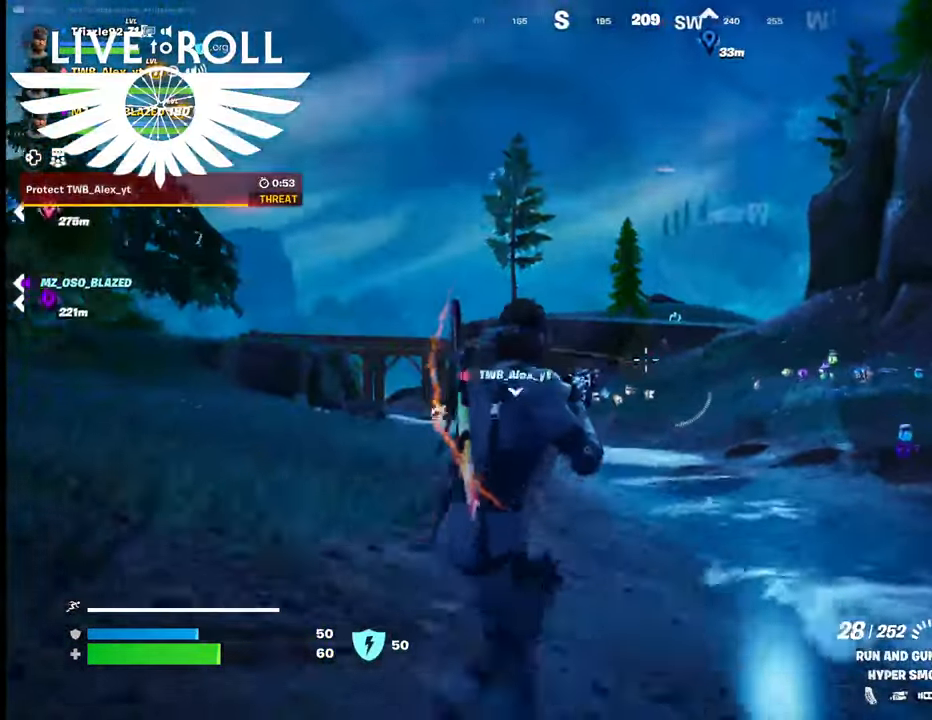
Gameplay with a controller (Xbox layout); each line is a JSON object with the inputs held at the frame after it. "events" lists button and stick changes between this image and that frame as [ms after this image, input, new state], when the widget could be followed in between.
{"buttons": ["R2"], "left_stick": "right", "right_stick": "center", "events": [[200, "R2", "down"], [267, "left_stick", "center"], [400, "left_stick", "right"]]}
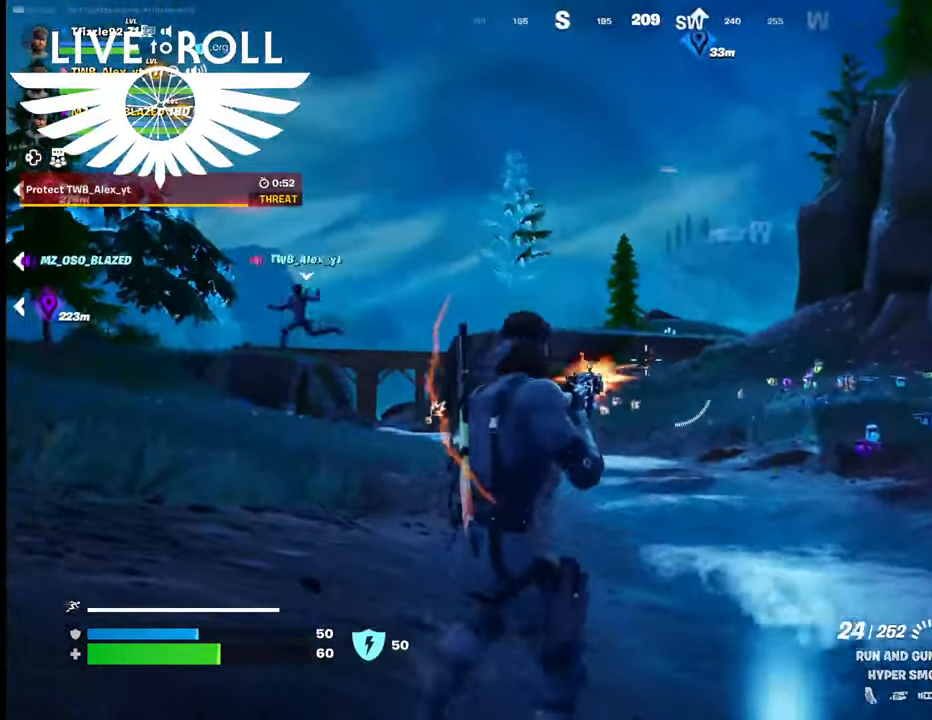
{"buttons": ["R2"], "left_stick": "center", "right_stick": "center", "events": [[100, "left_stick", "center"], [267, "R2", "up"], [500, "R2", "down"]]}
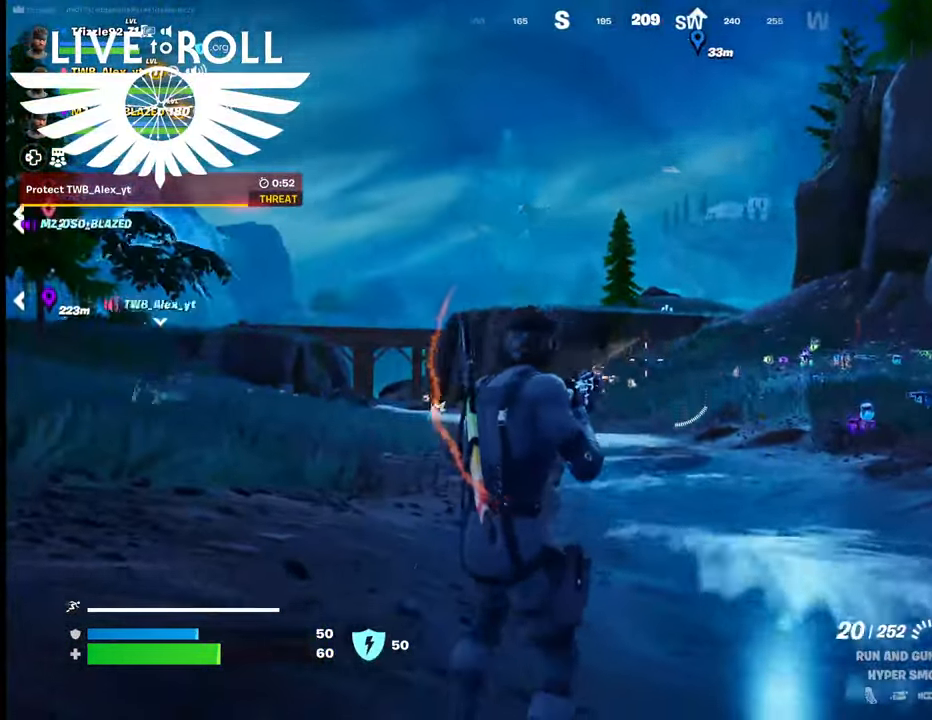
{"buttons": ["R2"], "left_stick": "center", "right_stick": "center", "events": [[200, "left_stick", "right"], [334, "left_stick", "up-right"], [467, "left_stick", "center"]]}
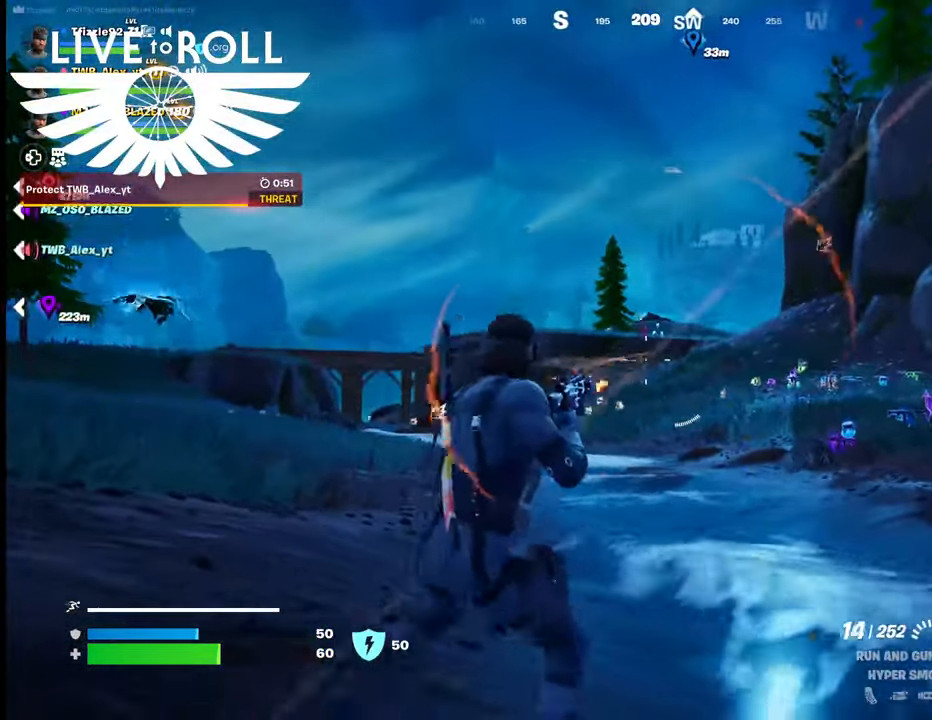
{"buttons": ["R2"], "left_stick": "up", "right_stick": "center", "events": [[67, "left_stick", "right"], [100, "R2", "up"], [167, "R2", "down"], [300, "left_stick", "up-left"], [400, "left_stick", "up"]]}
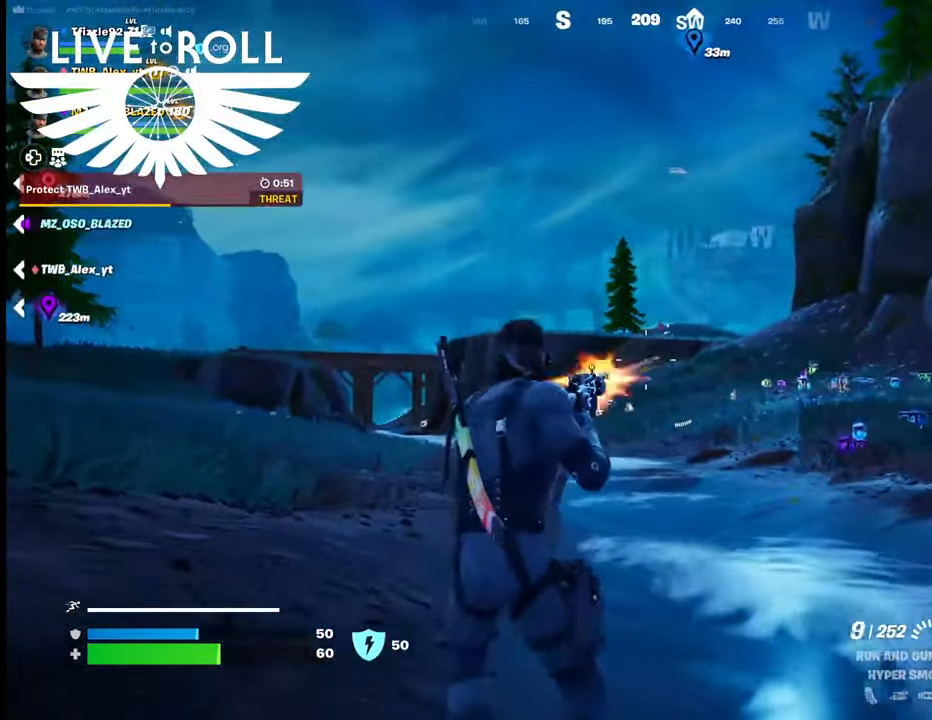
{"buttons": ["L3"], "left_stick": "up-right", "right_stick": "center", "events": [[167, "left_stick", "up-right"], [234, "R2", "up"], [400, "L3", "down"]]}
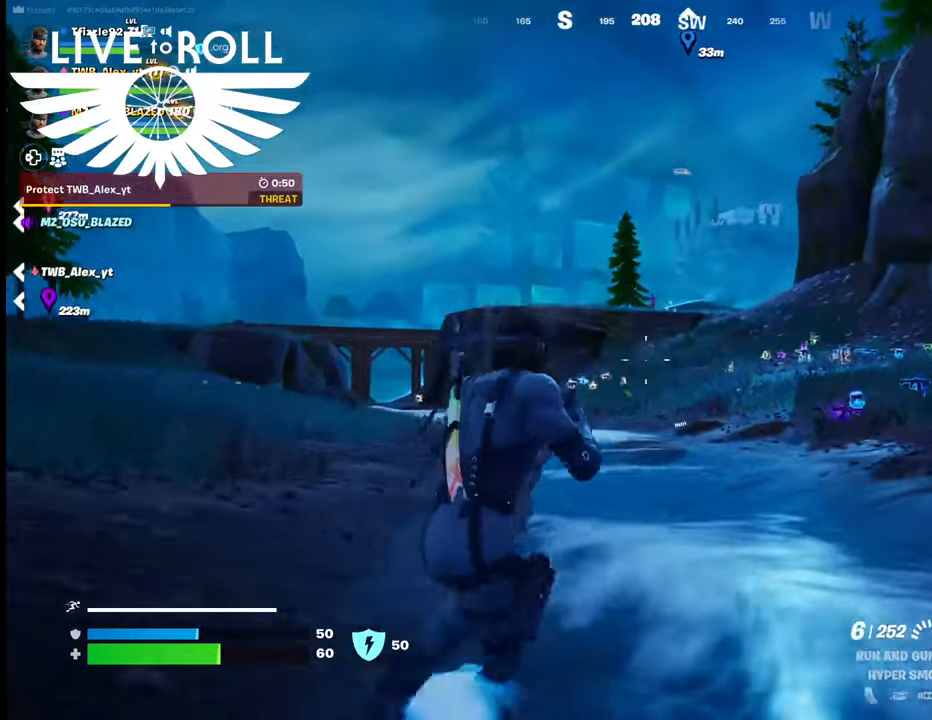
{"buttons": [], "left_stick": "up-right", "right_stick": "right", "events": [[167, "L3", "up"], [400, "right_stick", "right"]]}
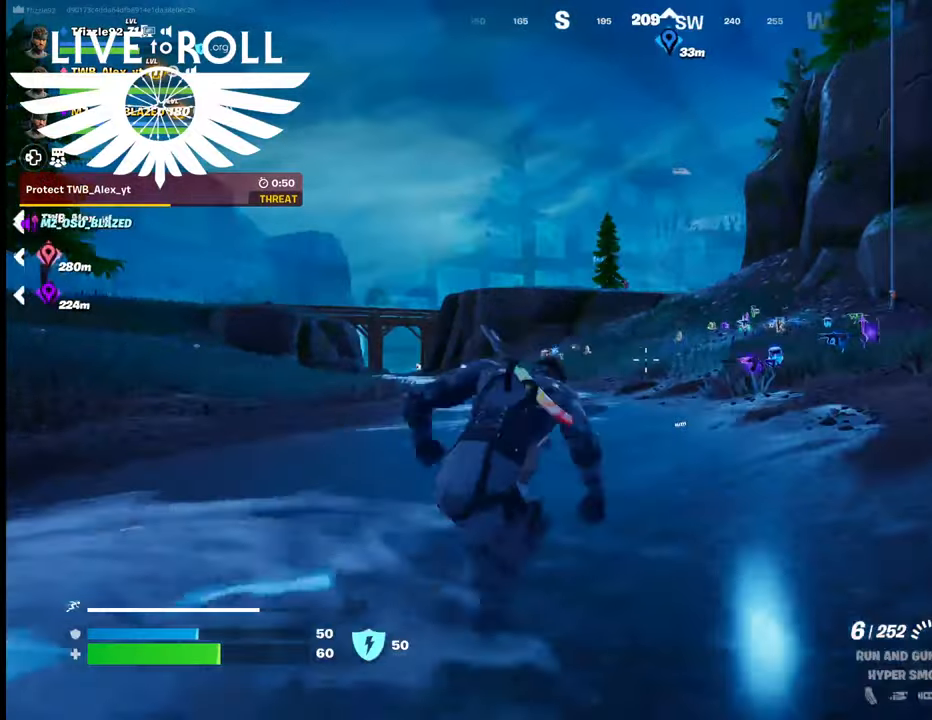
{"buttons": [], "left_stick": "up-right", "right_stick": "right", "events": []}
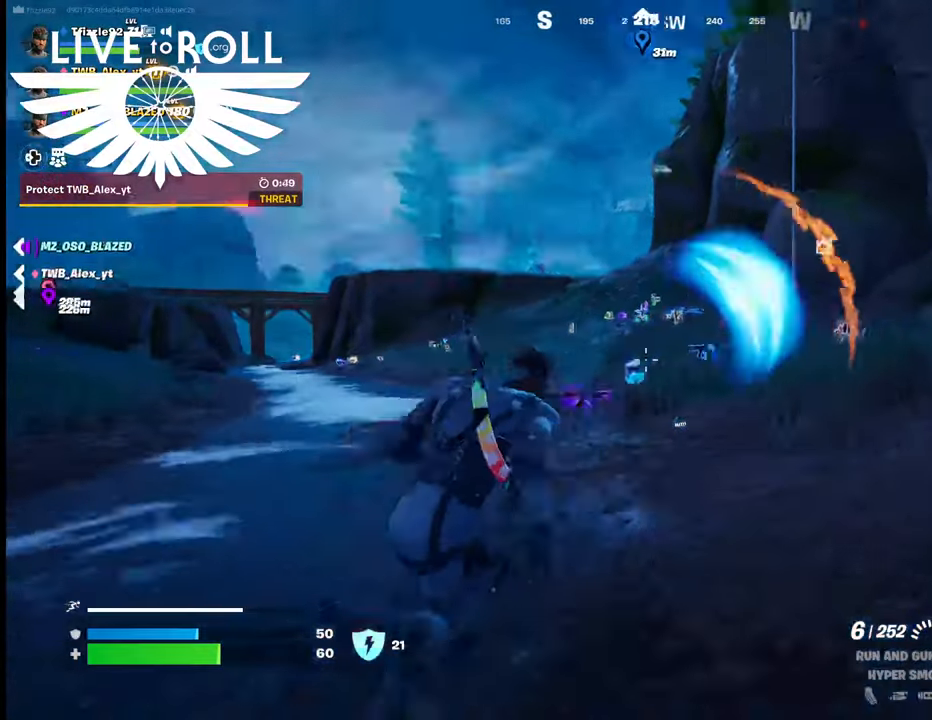
{"buttons": [], "left_stick": "up-right", "right_stick": "center", "events": [[300, "right_stick", "center"]]}
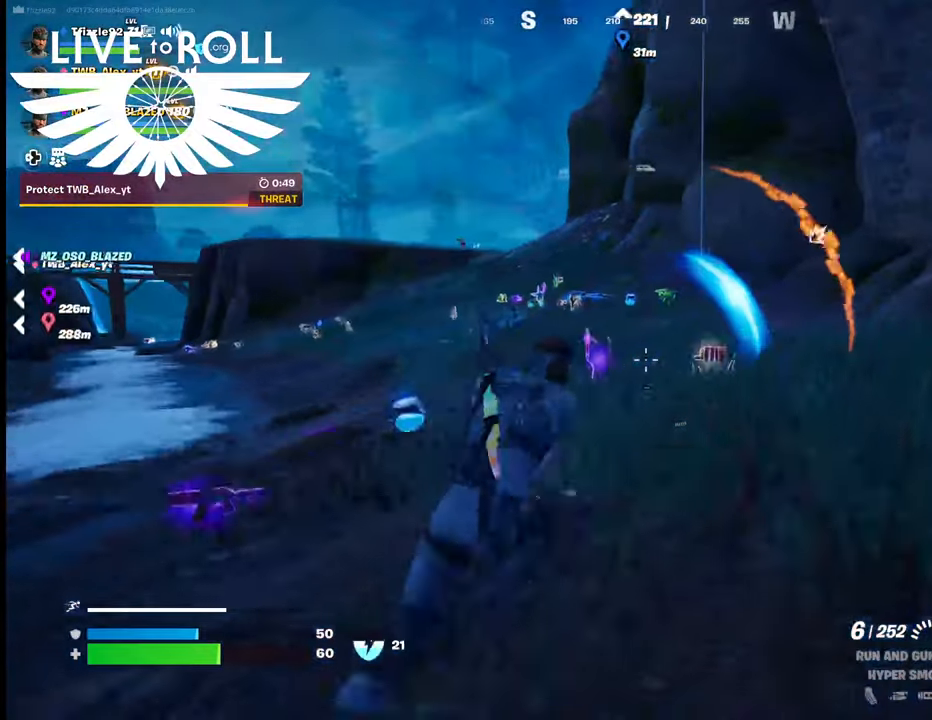
{"buttons": [], "left_stick": "up", "right_stick": "center", "events": [[400, "left_stick", "up"]]}
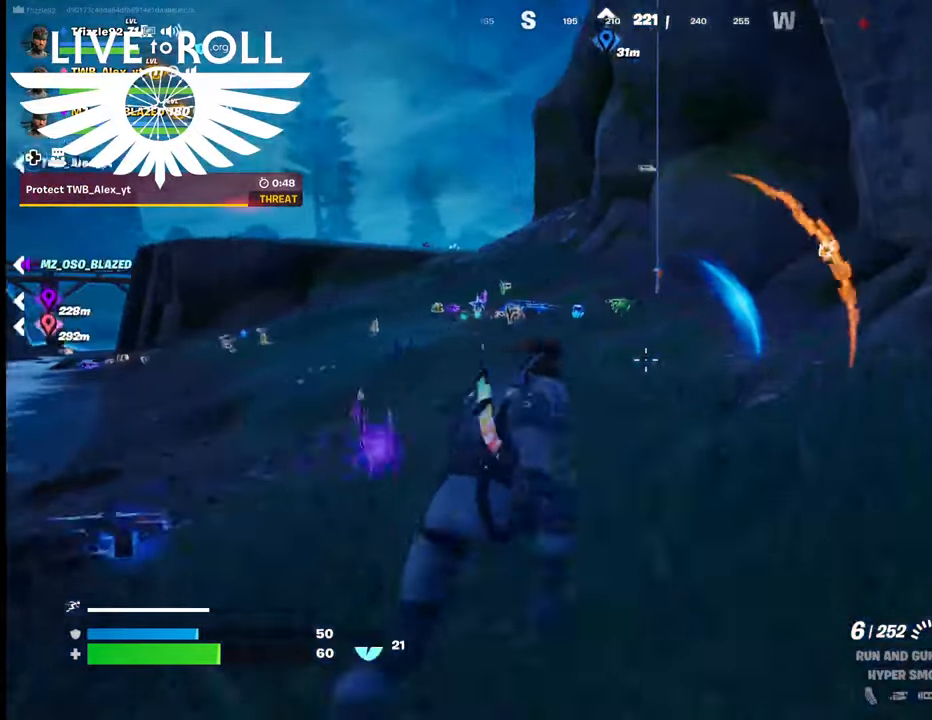
{"buttons": [], "left_stick": "up", "right_stick": "up-left", "events": [[234, "right_stick", "up-left"]]}
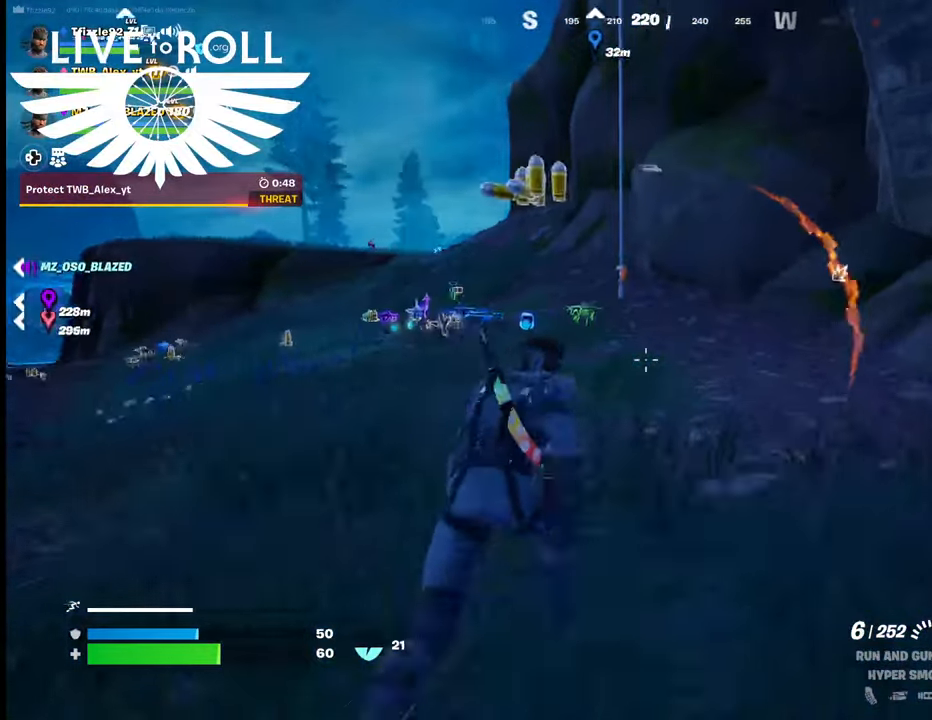
{"buttons": [], "left_stick": "up", "right_stick": "center", "events": [[334, "right_stick", "center"]]}
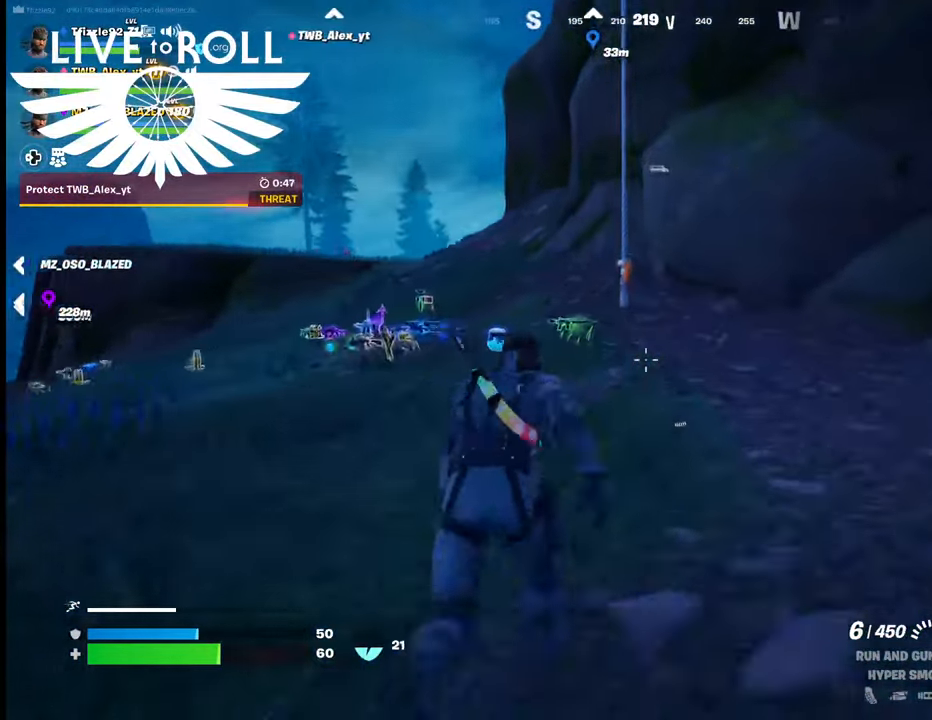
{"buttons": ["A"], "left_stick": "up", "right_stick": "center", "events": [[467, "A", "down"]]}
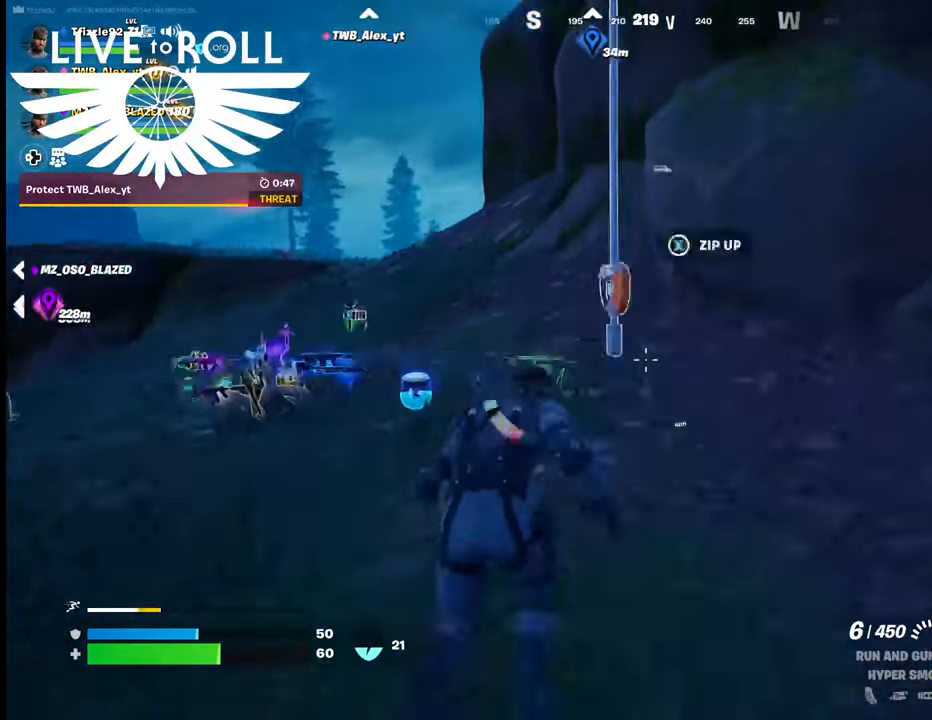
{"buttons": [], "left_stick": "up", "right_stick": "center", "events": [[67, "A", "up"], [200, "X", "down"], [267, "X", "up"]]}
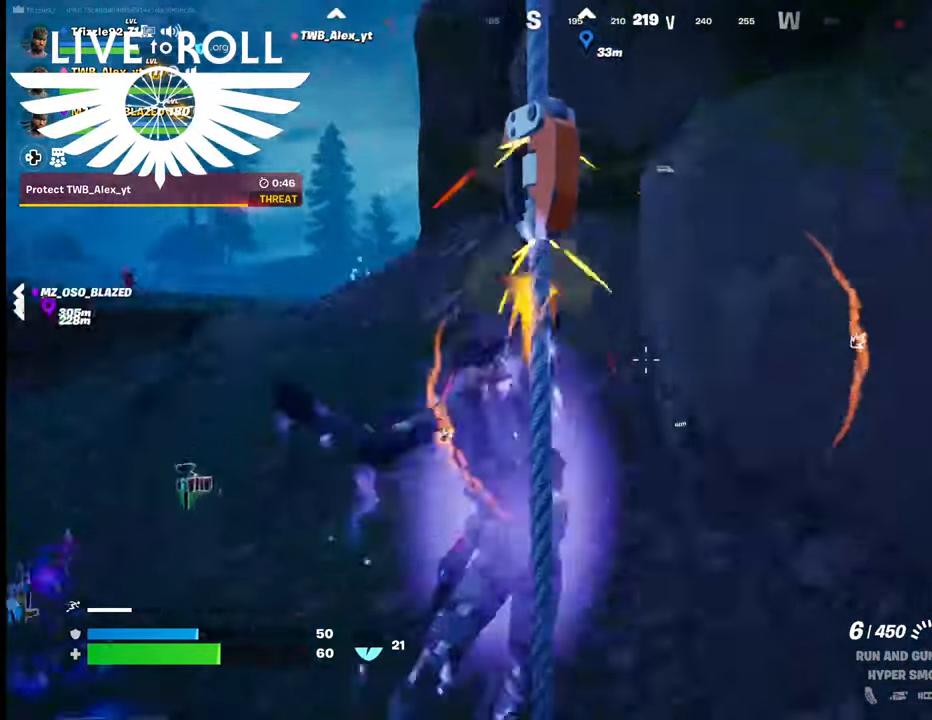
{"buttons": [], "left_stick": "center", "right_stick": "right", "events": [[300, "left_stick", "center"], [434, "right_stick", "right"]]}
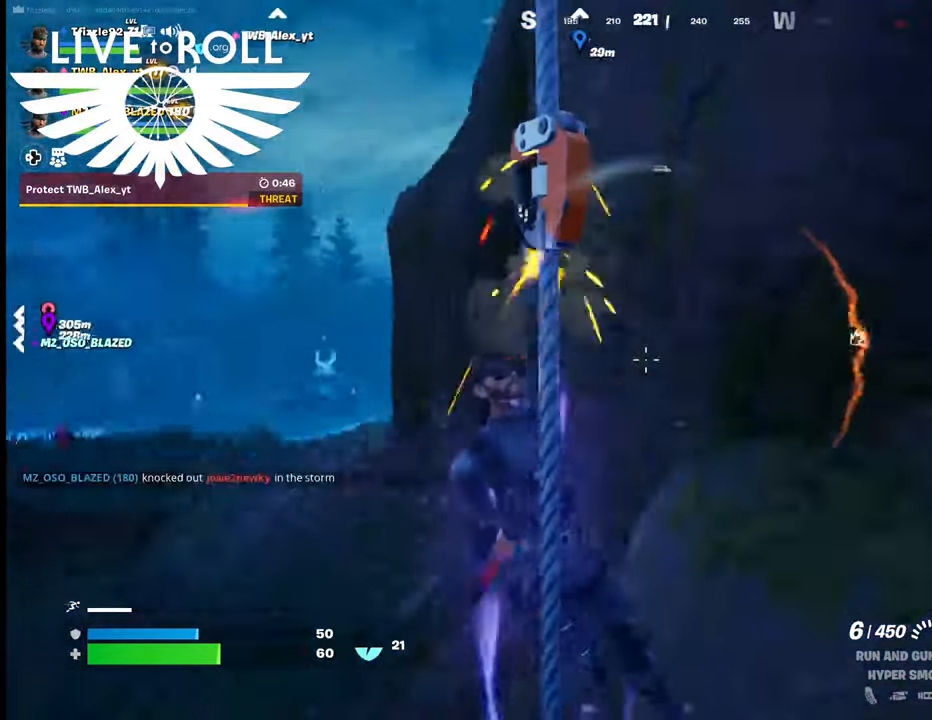
{"buttons": [], "left_stick": "center", "right_stick": "right", "events": []}
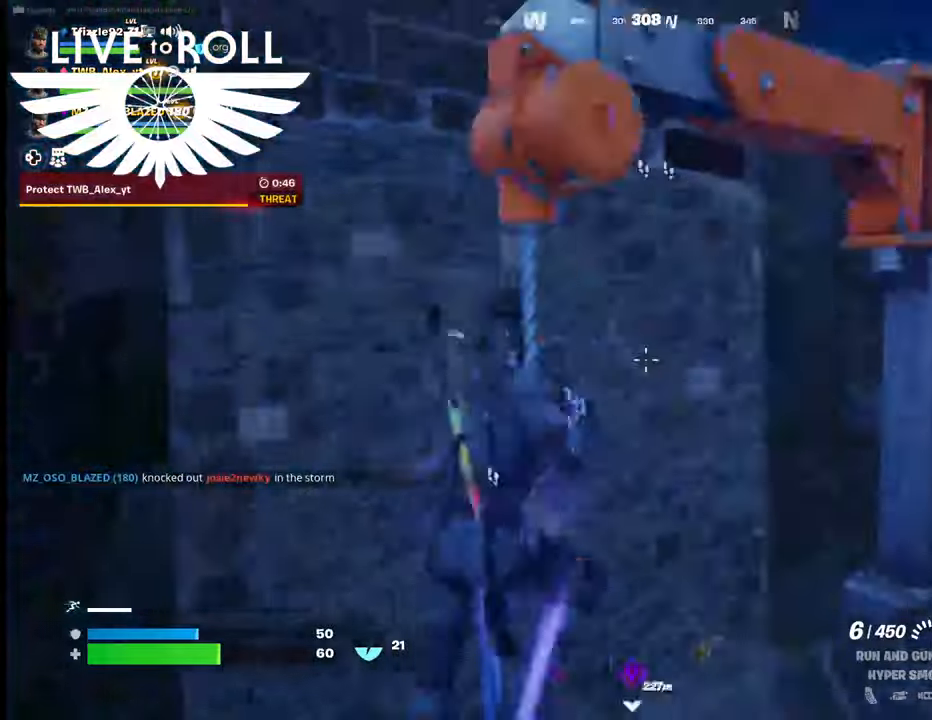
{"buttons": [], "left_stick": "up", "right_stick": "down-right", "events": [[167, "left_stick", "up"], [434, "right_stick", "down-right"]]}
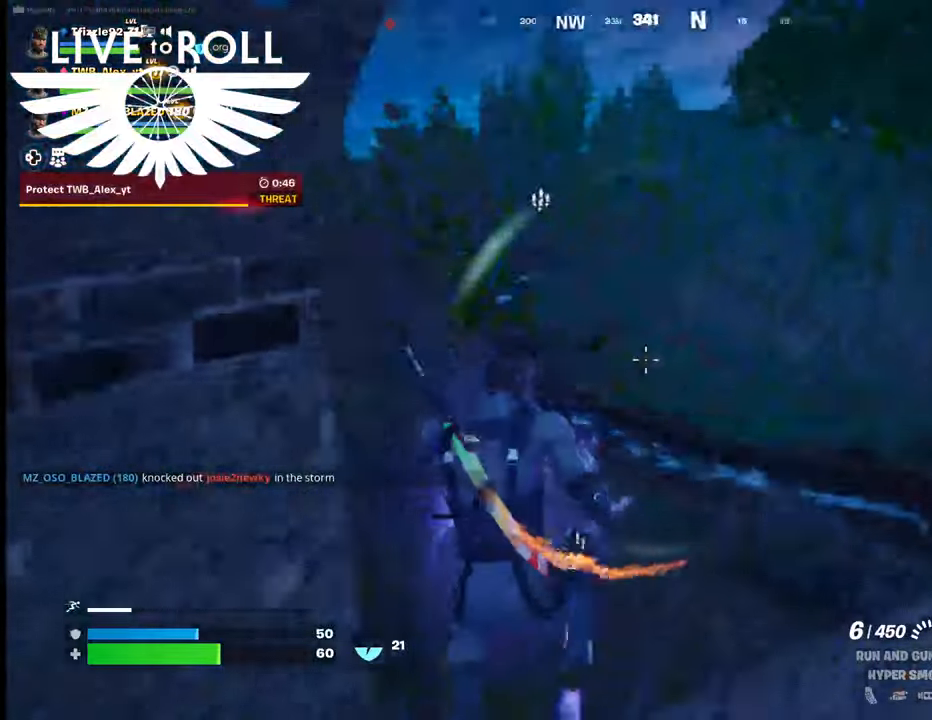
{"buttons": [], "left_stick": "left", "right_stick": "up-left", "events": [[100, "left_stick", "up-left"], [234, "left_stick", "left"], [267, "right_stick", "center"], [467, "right_stick", "up-left"]]}
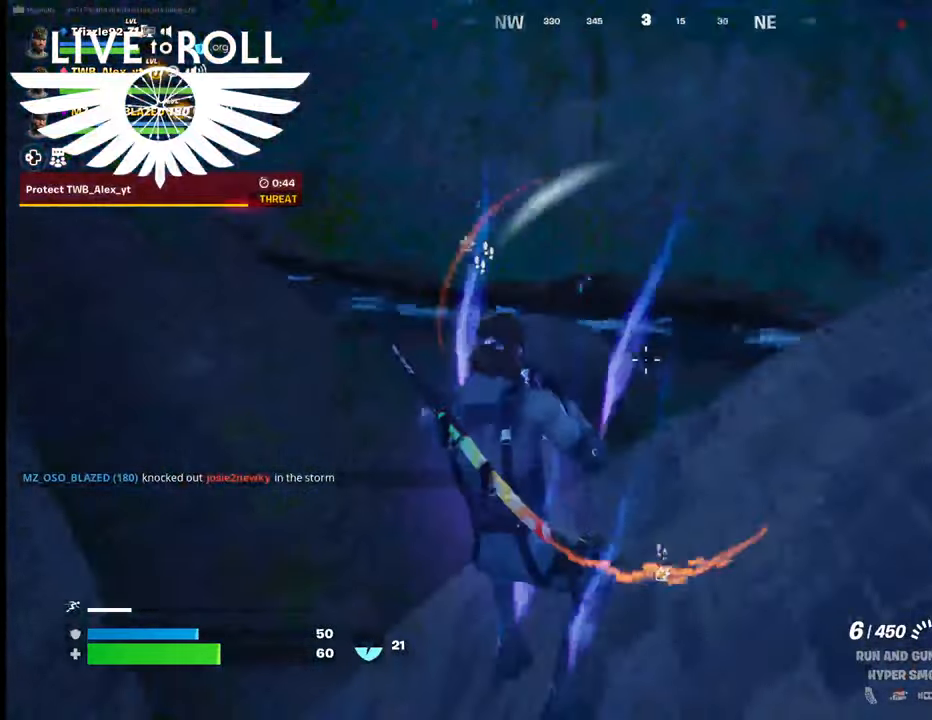
{"buttons": [], "left_stick": "left", "right_stick": "up", "events": [[134, "right_stick", "up"]]}
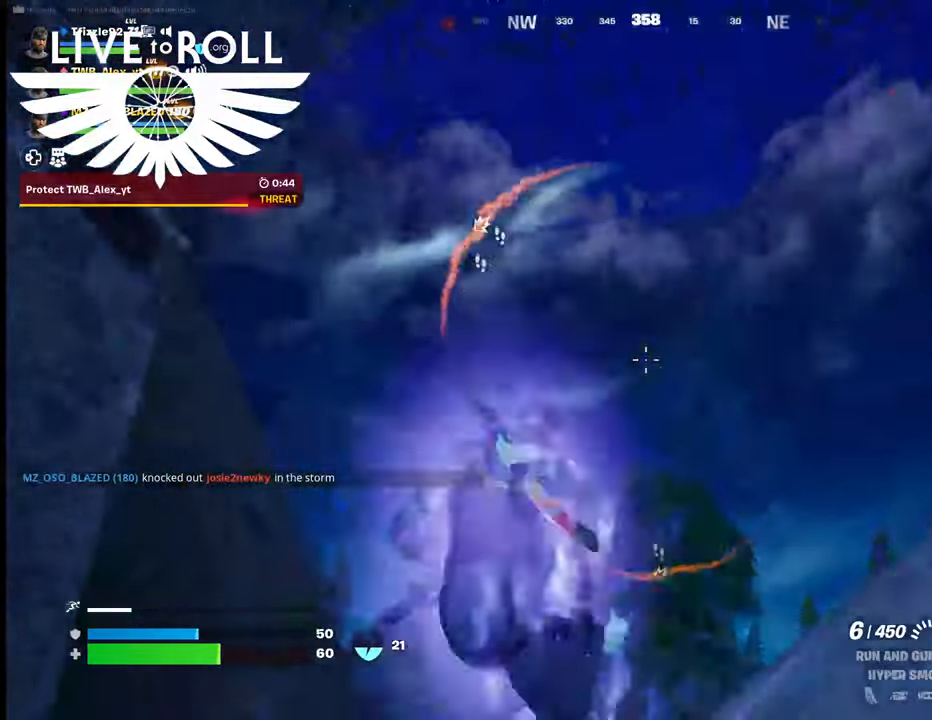
{"buttons": [], "left_stick": "left", "right_stick": "down-right", "events": [[134, "right_stick", "up-right"], [434, "right_stick", "down-right"]]}
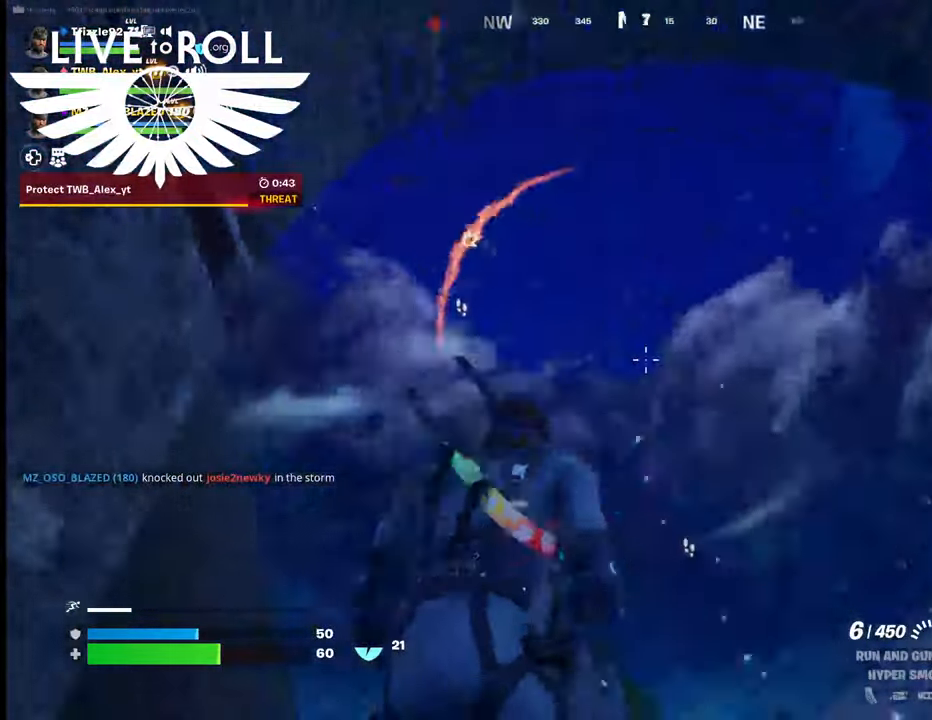
{"buttons": [], "left_stick": "left", "right_stick": "down-right", "events": []}
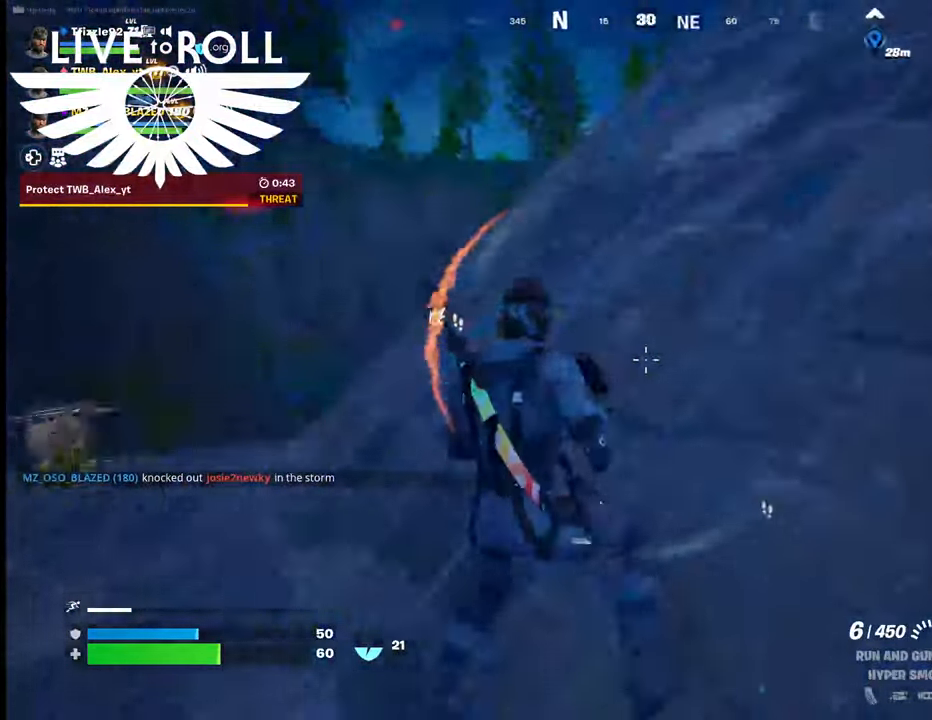
{"buttons": [], "left_stick": "left", "right_stick": "left", "events": [[167, "right_stick", "down-left"], [400, "right_stick", "left"]]}
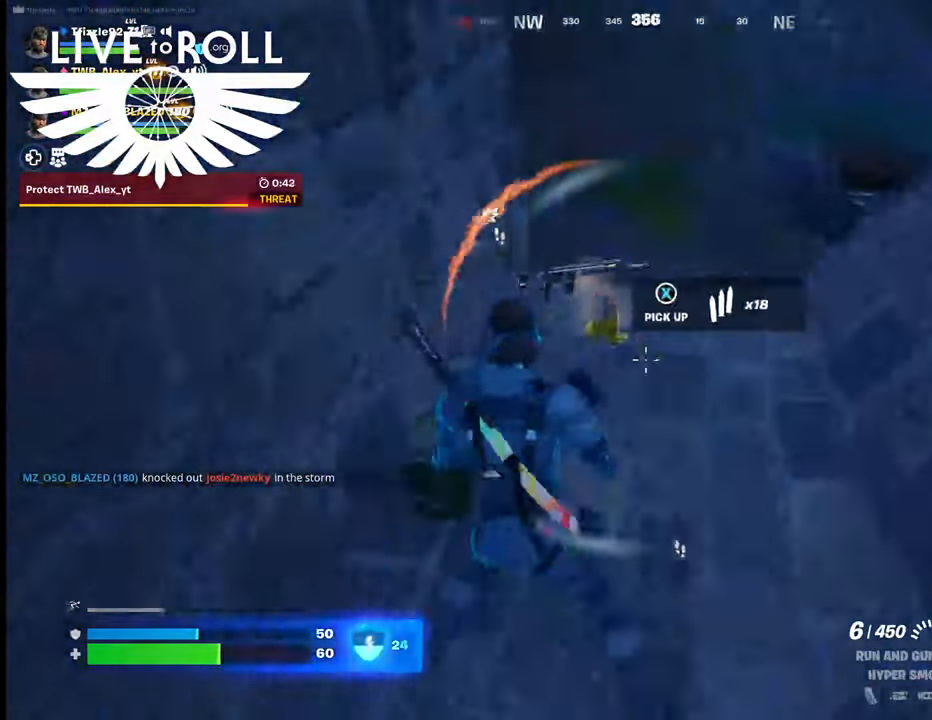
{"buttons": [], "left_stick": "up-right", "right_stick": "left", "events": [[34, "left_stick", "up"], [100, "left_stick", "up-right"], [367, "left_stick", "right"], [500, "left_stick", "up-right"]]}